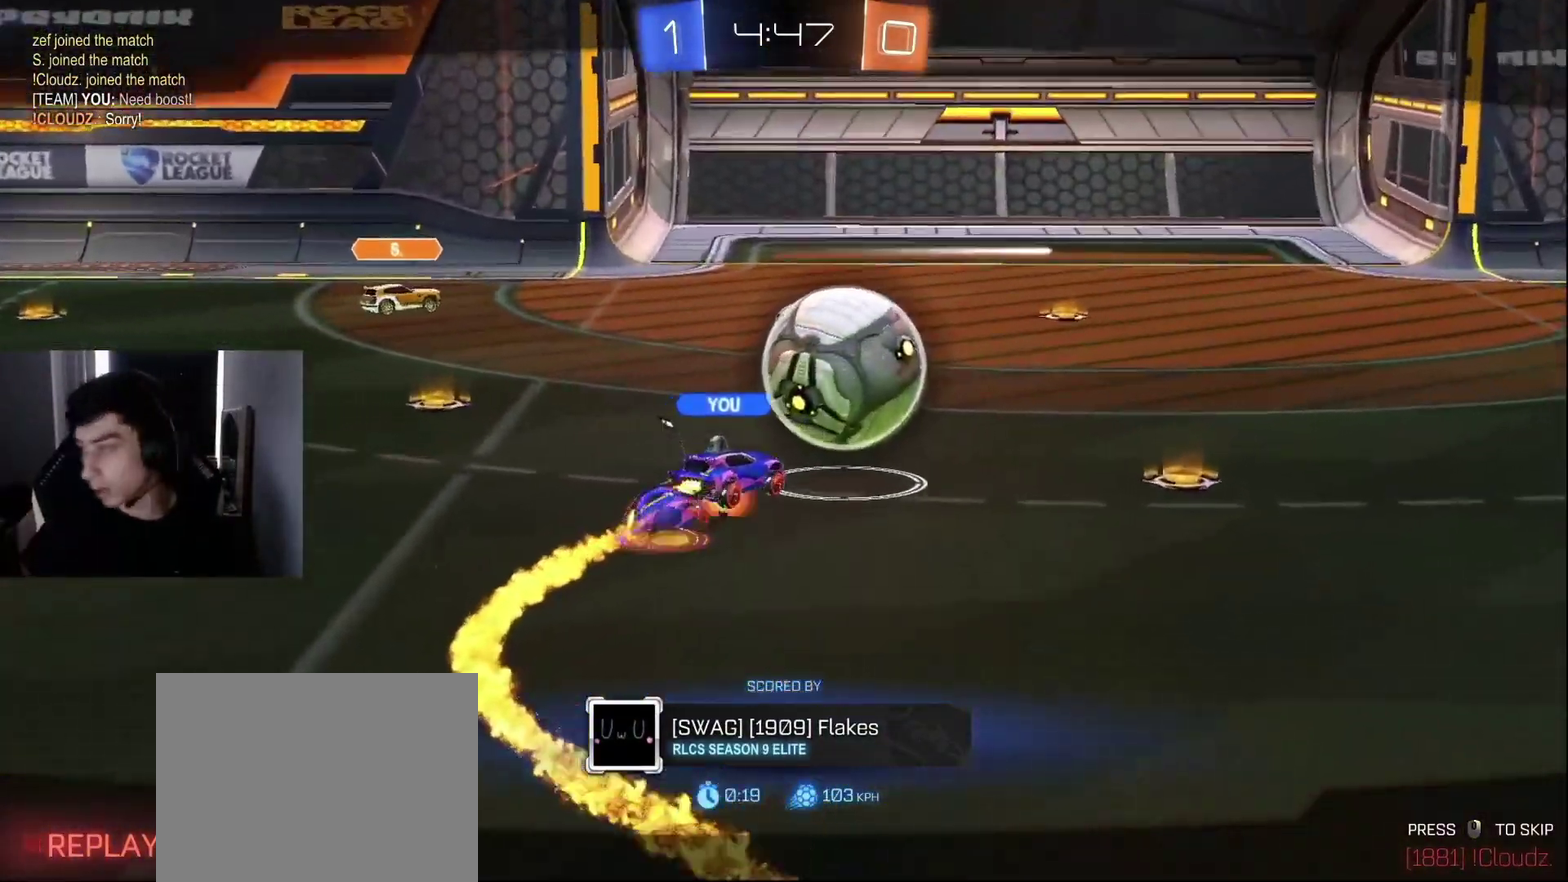
Gameplay with a controller (PlayStation layout); each line is a JSON object with the inputs held at the frame after it. "events" lists button and stick changes between this image and that frame as [ms after this image, input, new state], when the widget could be followed in between. Not read: L3 R3.
{"buttons": ["CROSS"], "left_stick": "center", "right_stick": "center", "events": [[500, "CROSS", "down"]]}
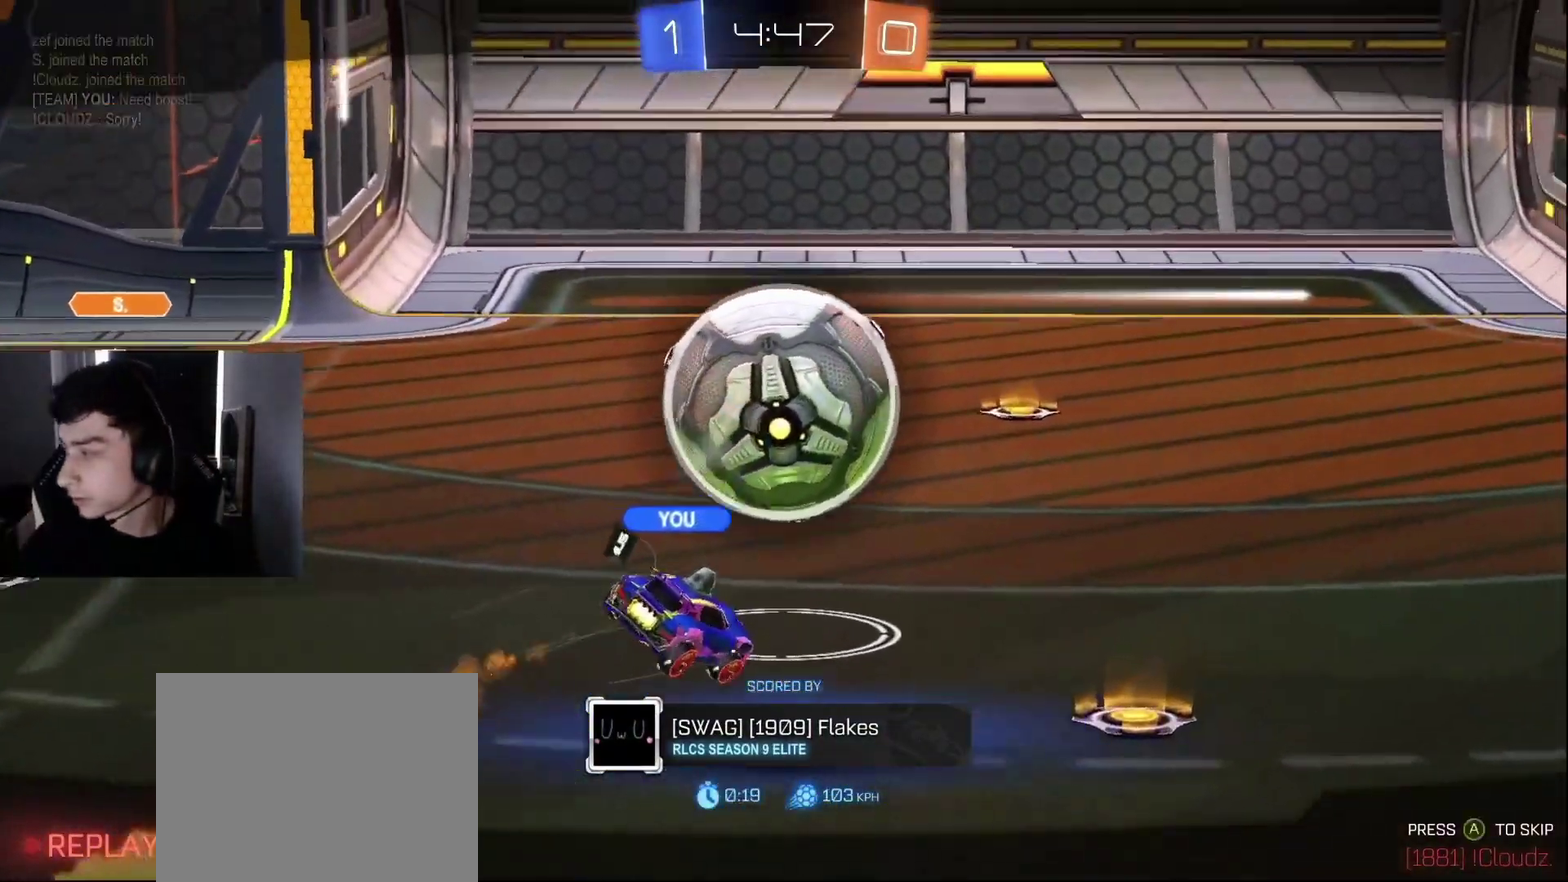
{"buttons": [], "left_stick": "center", "right_stick": "center", "events": [[83, "CROSS", "up"]]}
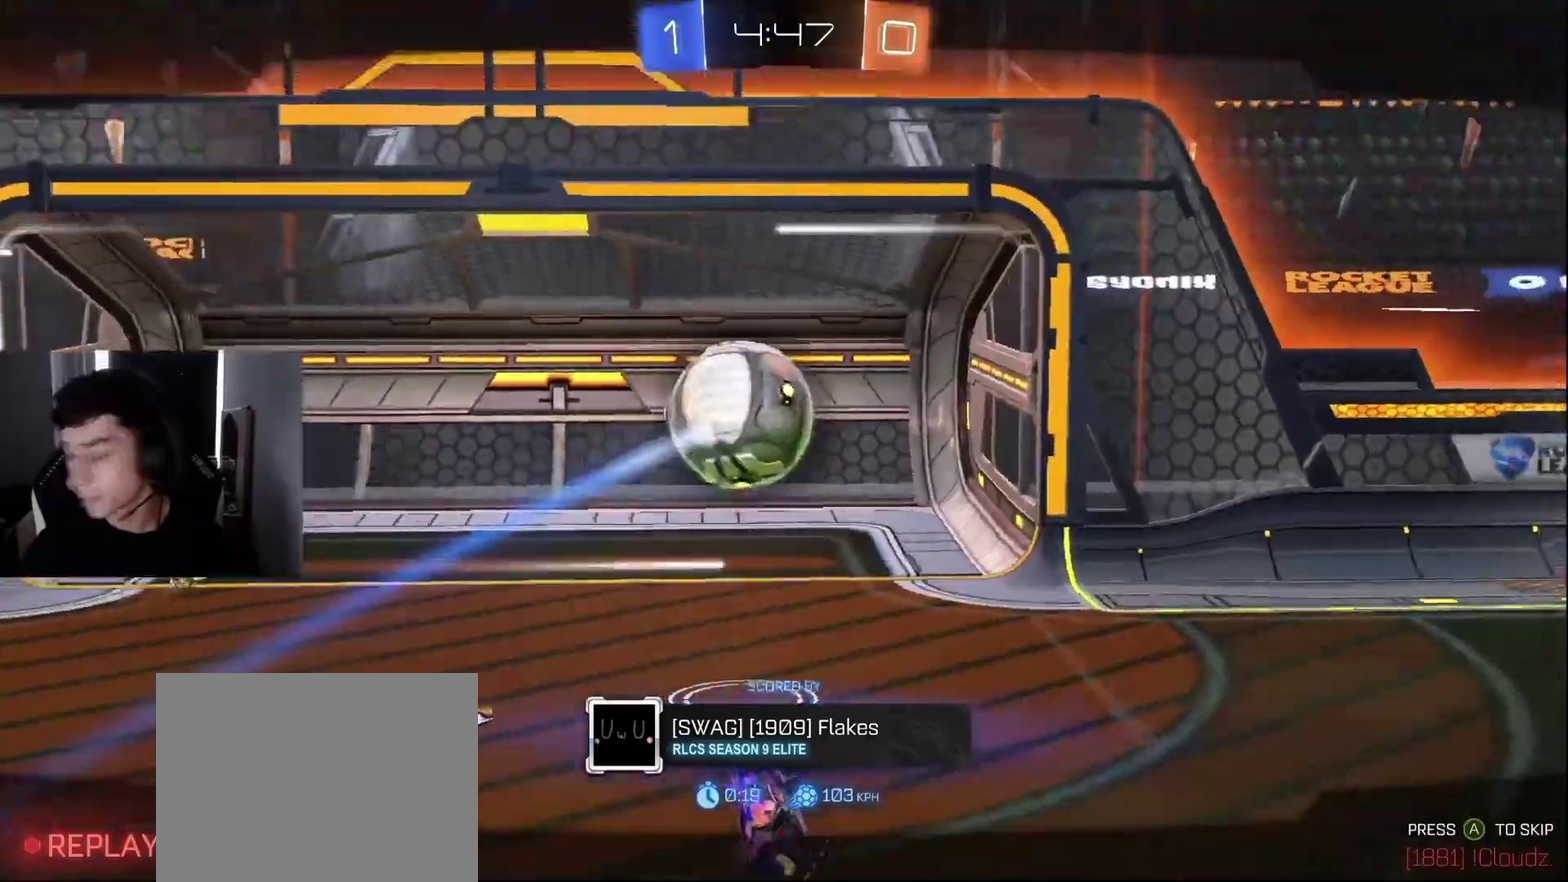
{"buttons": [], "left_stick": "center", "right_stick": "center", "events": [[17, "L1", "down"], [17, "R2", "down"], [50, "left_stick", "right"], [250, "L1", "up"], [250, "left_stick", "center"], [300, "left_stick", "left"], [367, "R1", "down"], [450, "R1", "up"], [483, "left_stick", "center"], [500, "R2", "up"]]}
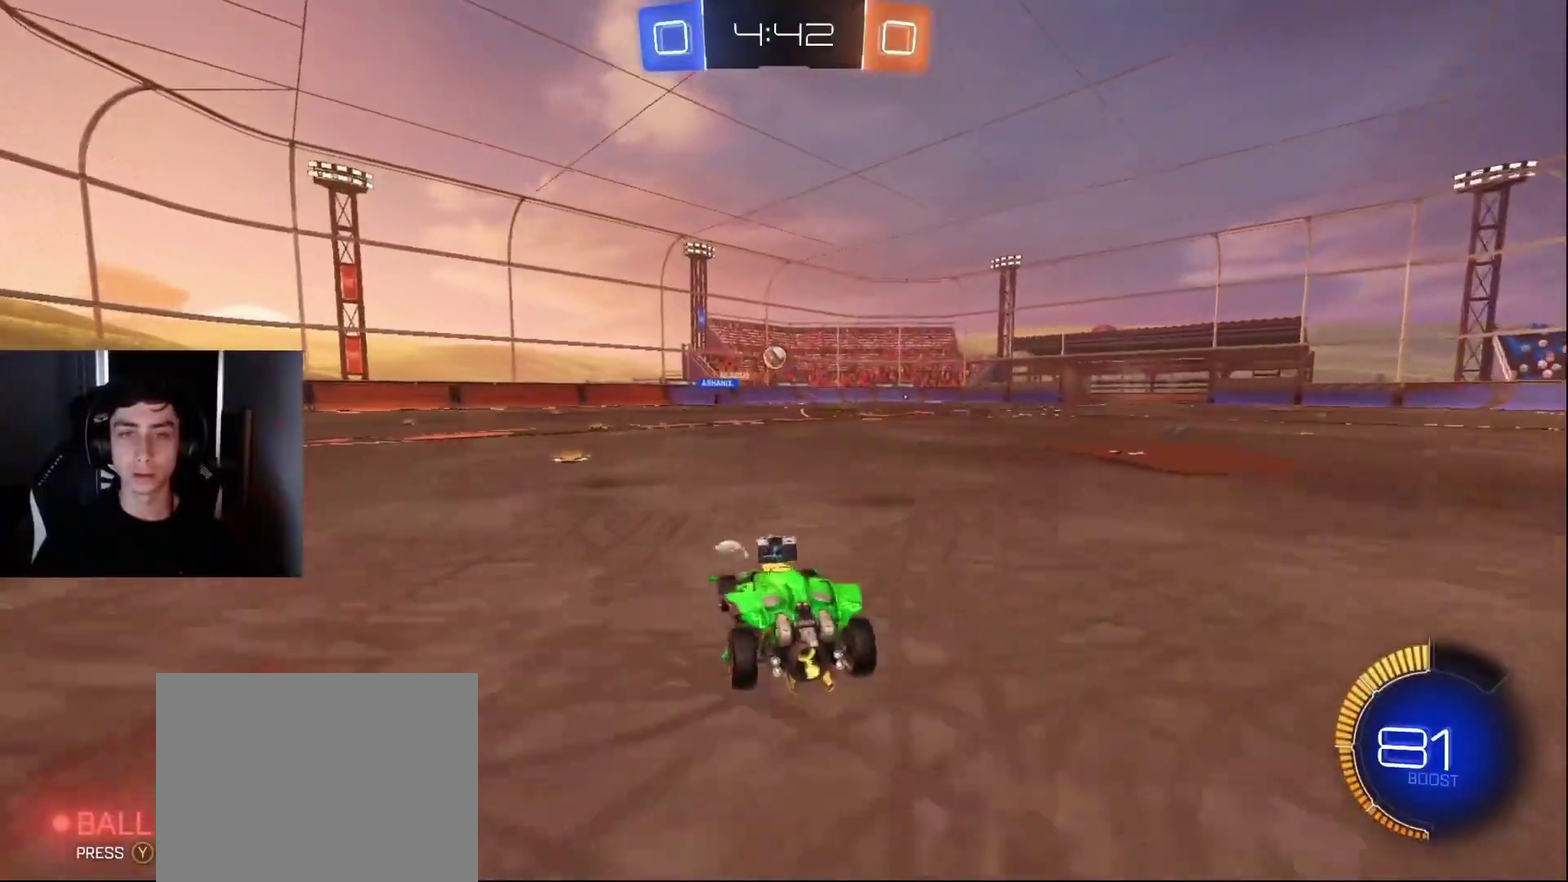
{"buttons": ["R1"], "left_stick": "down", "right_stick": "center", "events": [[67, "L2", "down"], [133, "left_stick", "left"], [167, "CROSS", "down"], [167, "L2", "up"], [217, "R1", "down"], [267, "left_stick", "down-left"], [283, "CROSS", "up"], [367, "L1", "down"], [383, "left_stick", "down"], [433, "L1", "up"]]}